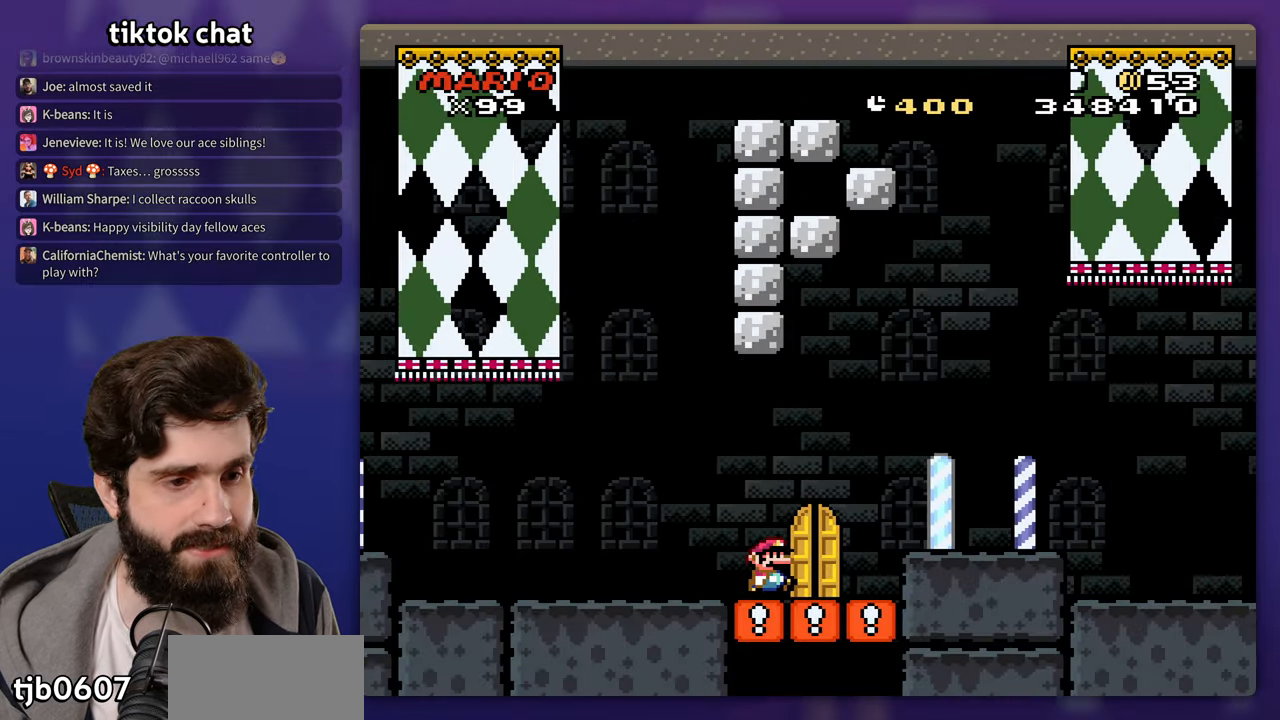
Gameplay with a controller (Nintendo layout); each line is a JSON object with the inputs held at the frame after it (dt_ms = milliseconds from this image to that frame). "events" lists button and stick changes between this image and that frame as [ms after this image, input, new state], when the widget could be followed in between. Not read: A B DPAD_RIGHT L3 R3 X Y.
{"dt_ms": 500, "buttons": [], "events": [[117, "DPAD_UP", "down"], [133, "DPAD_LEFT", "down"], [267, "DPAD_LEFT", "up"], [283, "DPAD_UP", "up"]]}
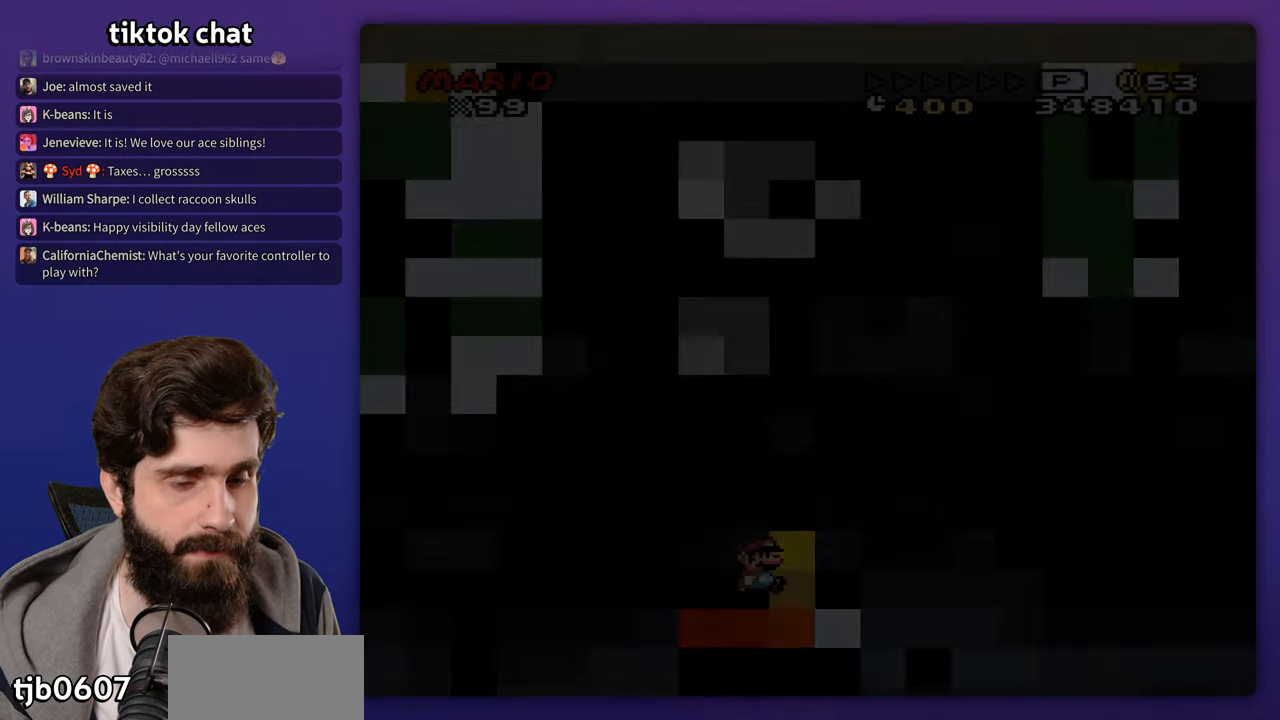
{"dt_ms": 500, "buttons": [], "events": []}
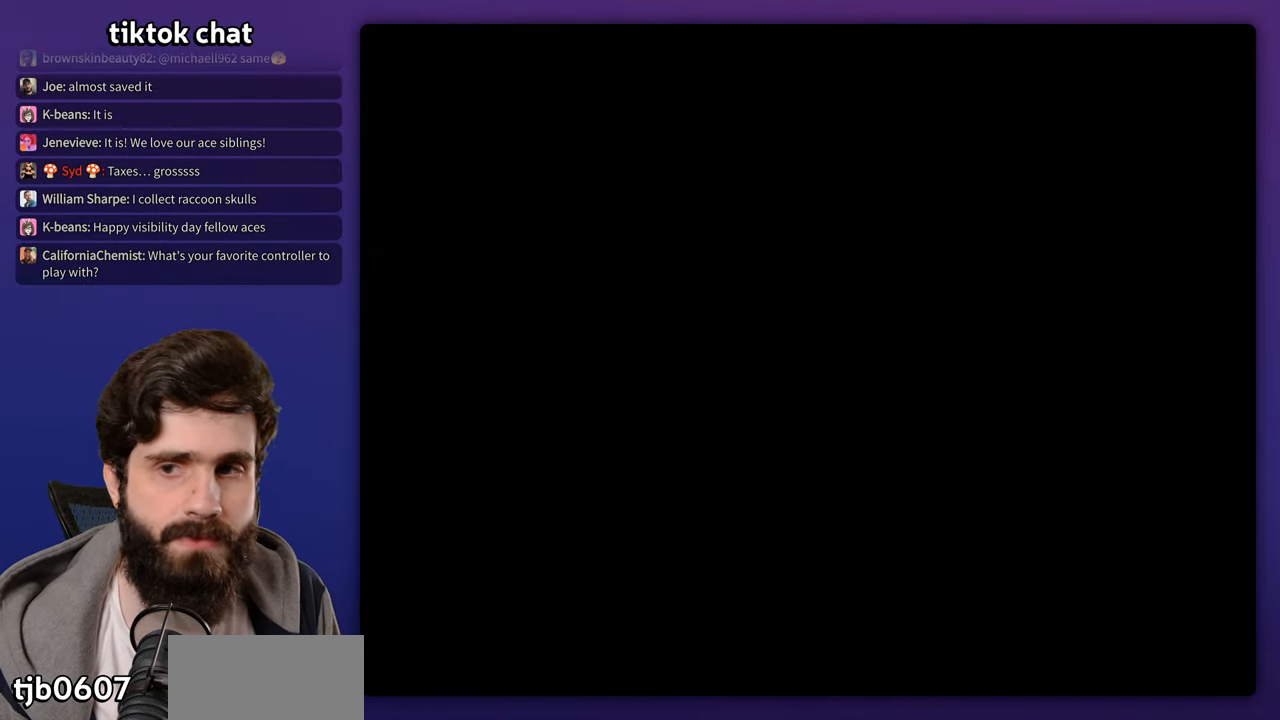
{"dt_ms": 500, "buttons": [], "events": []}
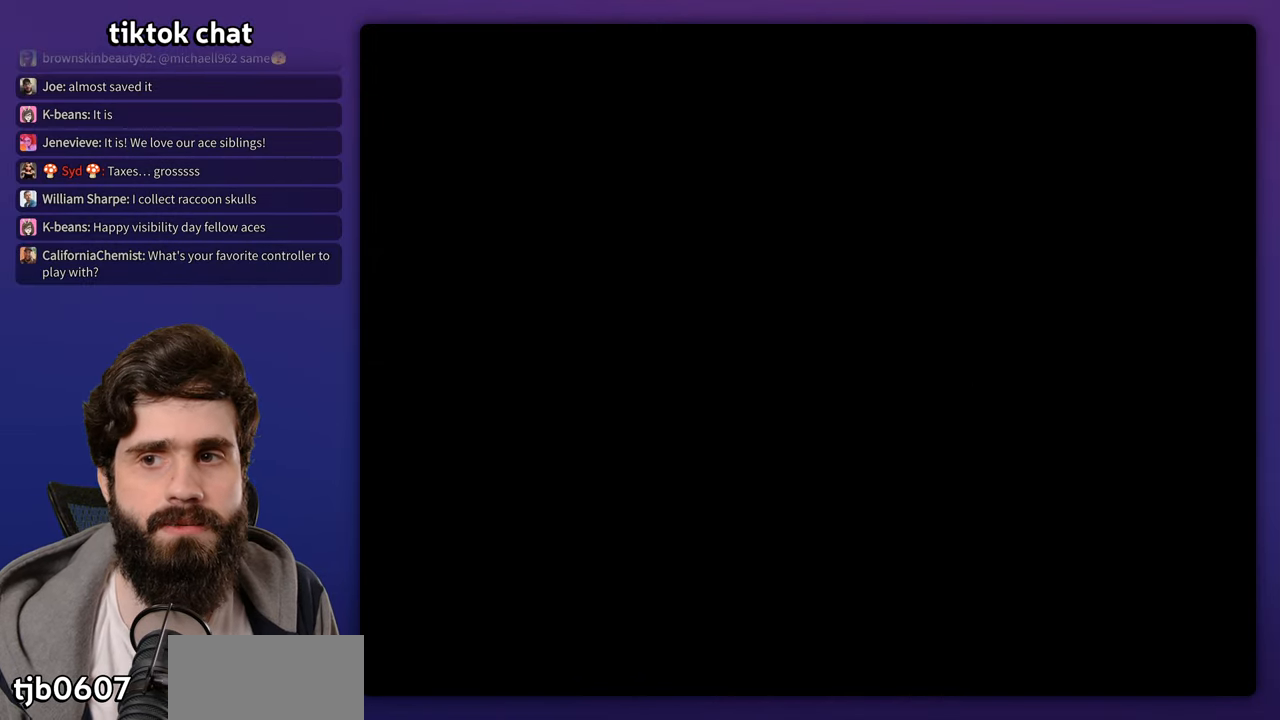
{"dt_ms": 500, "buttons": [], "events": []}
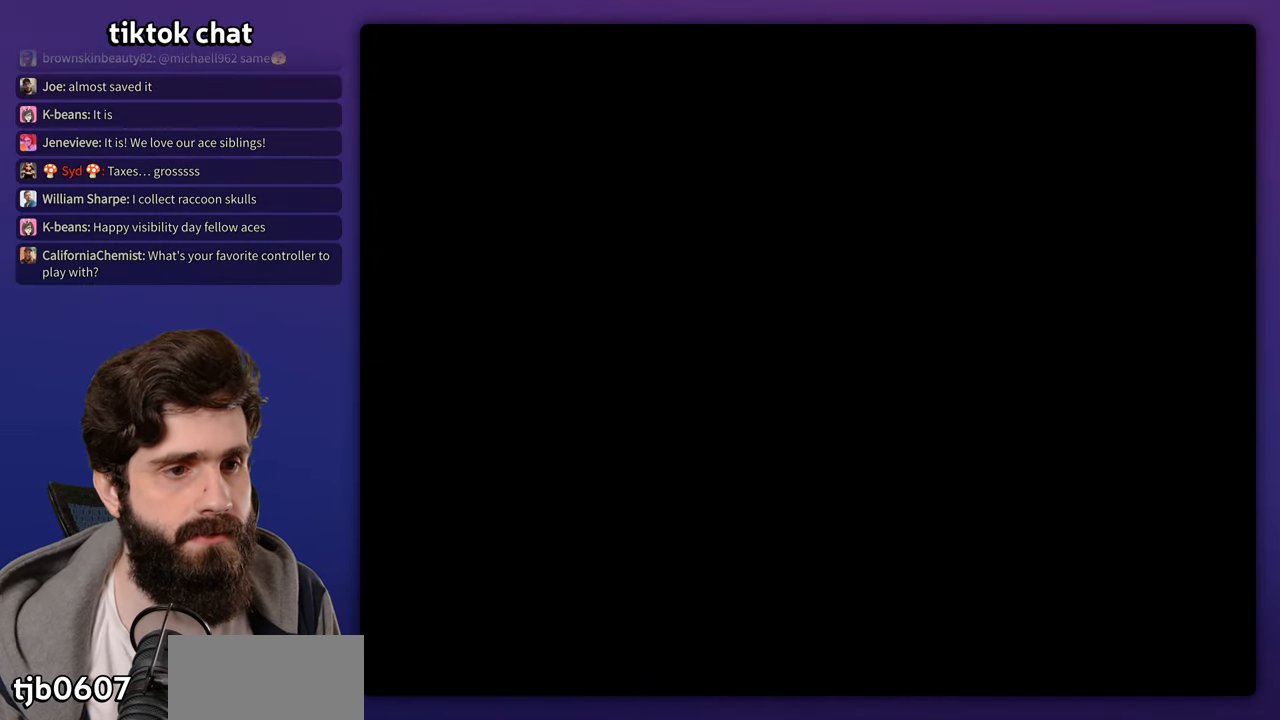
{"dt_ms": 500, "buttons": [], "events": []}
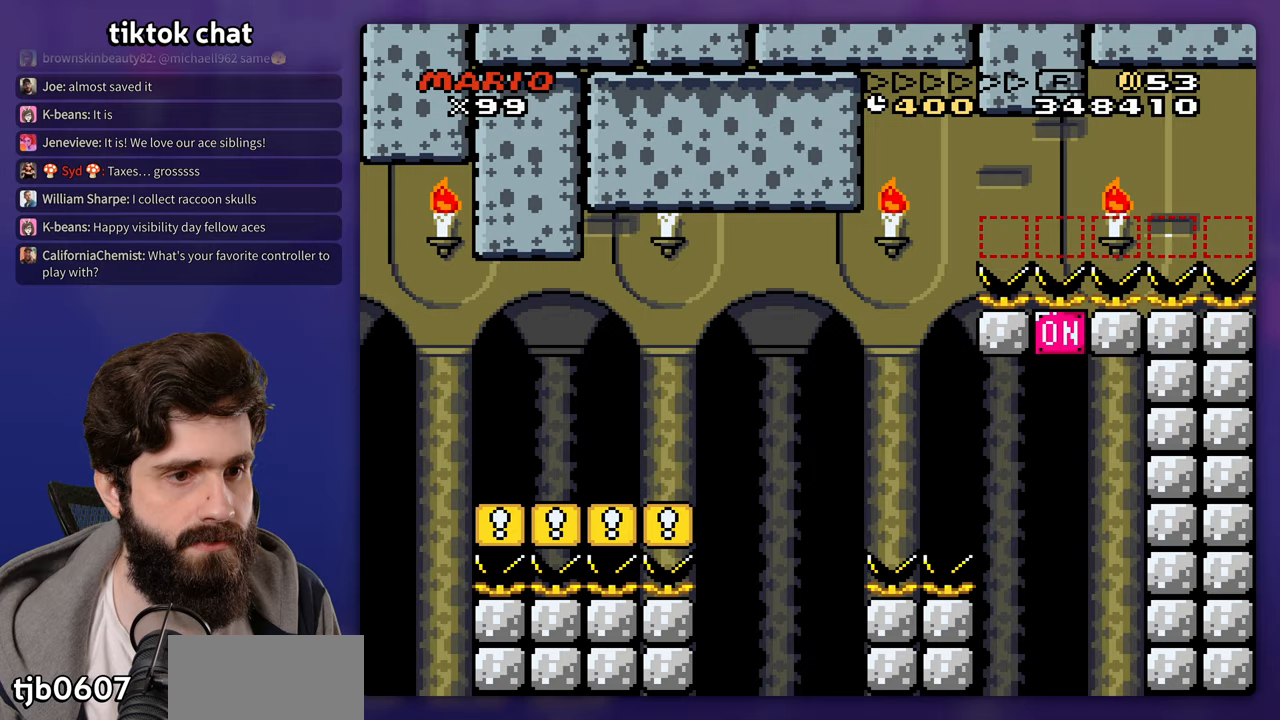
{"dt_ms": 500, "buttons": [], "events": []}
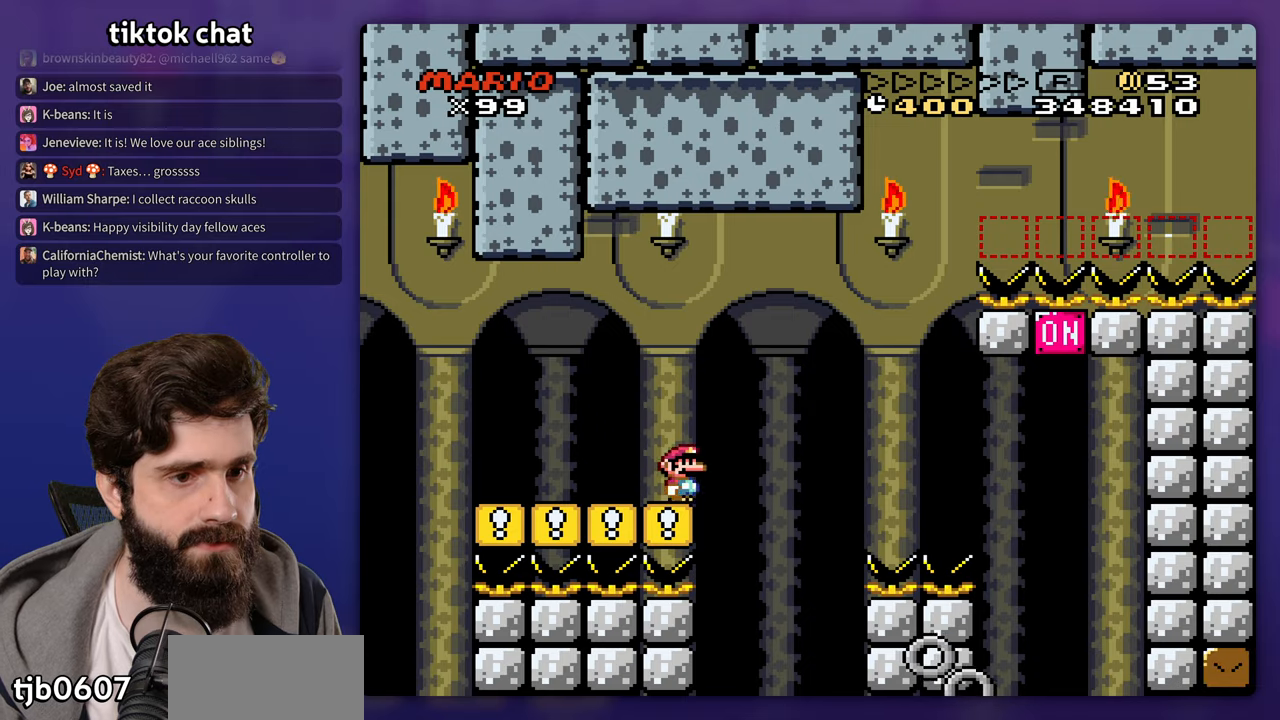
{"dt_ms": 500, "buttons": [], "events": []}
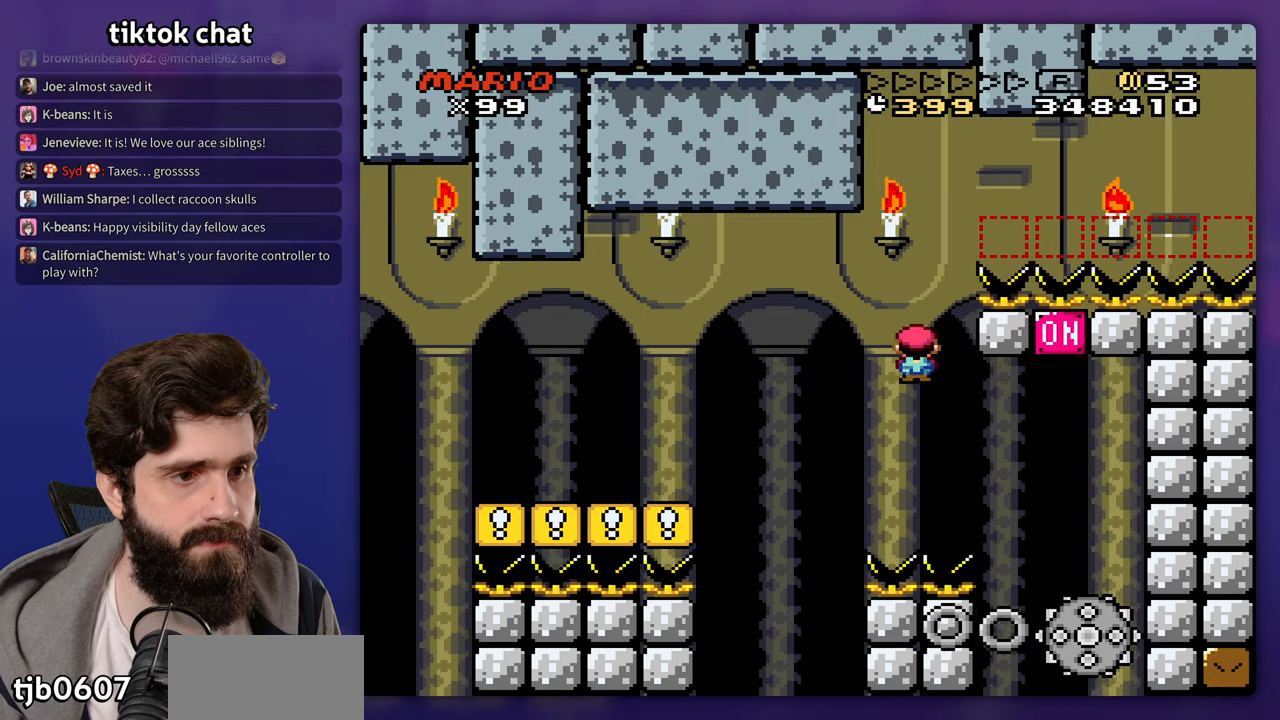
{"dt_ms": 1000, "buttons": []}
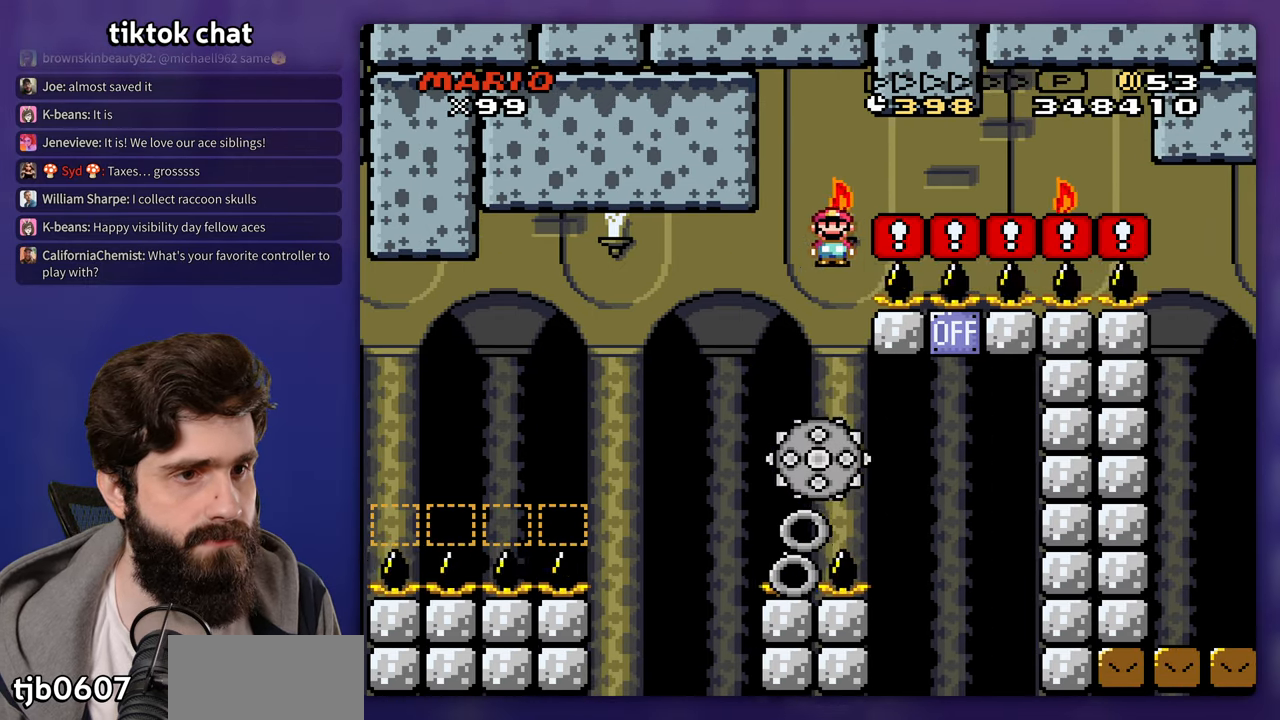
{"dt_ms": 500, "buttons": [], "events": []}
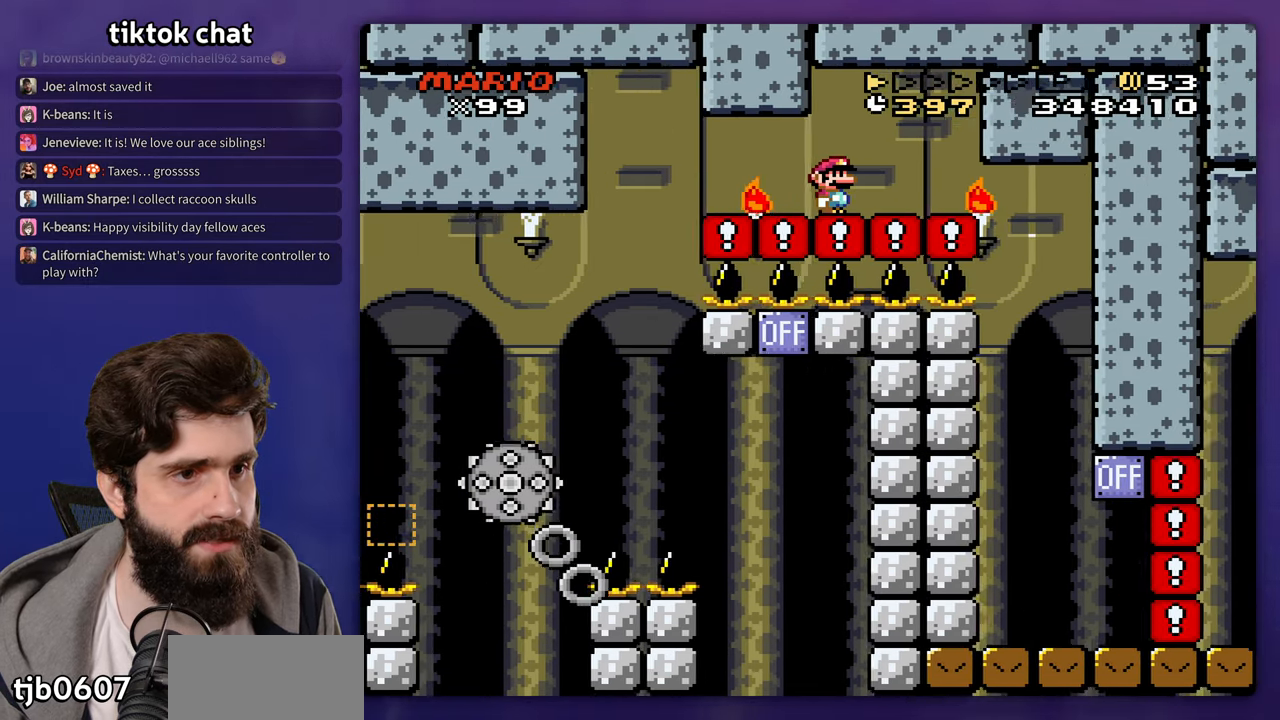
{"dt_ms": 500, "buttons": ["DPAD_LEFT"], "events": [[350, "DPAD_UP", "down"], [367, "DPAD_LEFT", "down"], [367, "DPAD_UP", "up"]]}
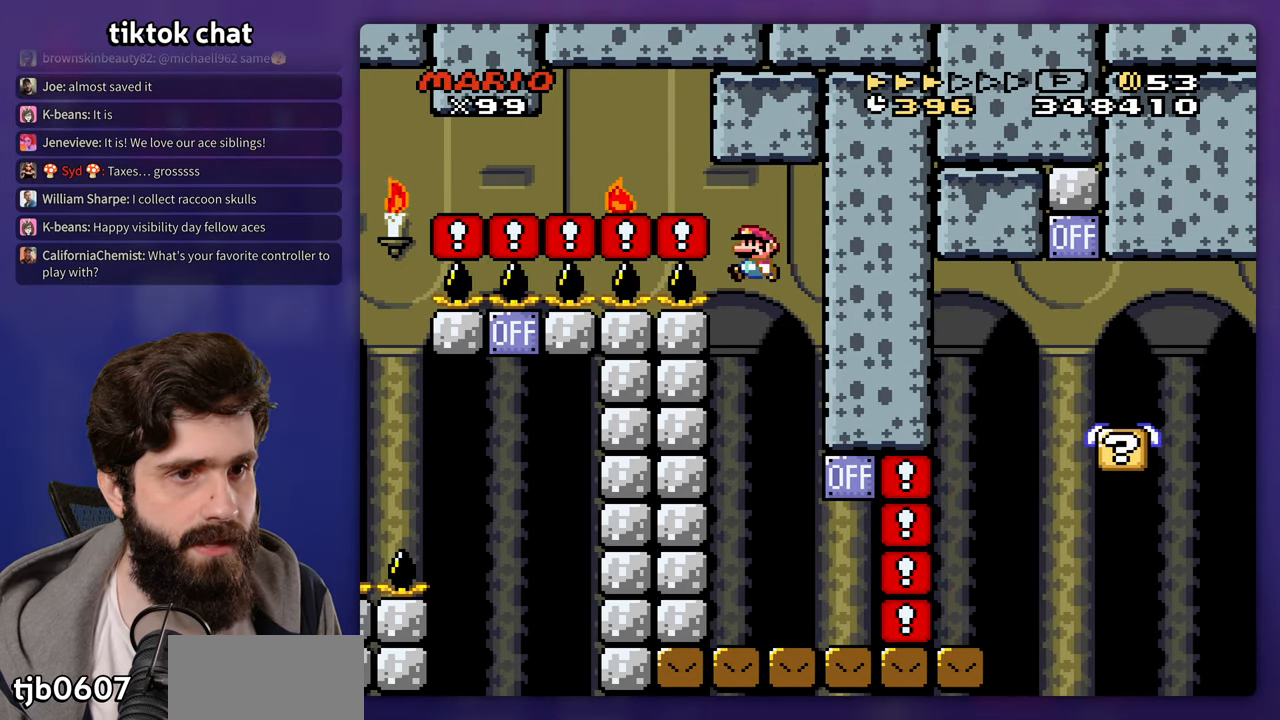
{"dt_ms": 500, "buttons": ["DPAD_UP", "DPAD_LEFT"], "events": [[67, "DPAD_UP", "down"], [100, "DPAD_LEFT", "up"], [117, "DPAD_UP", "up"], [483, "DPAD_UP", "down"], [500, "DPAD_LEFT", "down"]]}
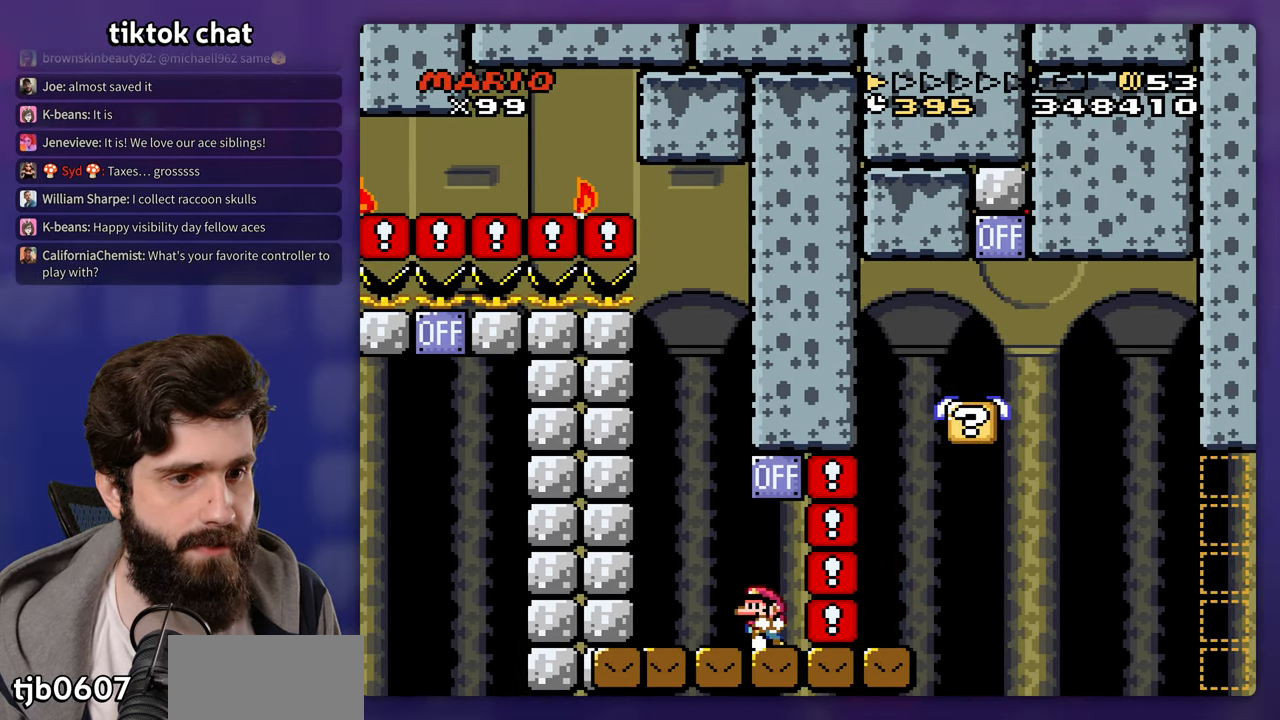
{"dt_ms": 500, "buttons": [], "events": [[33, "DPAD_UP", "up"], [100, "DPAD_UP", "down"], [117, "DPAD_LEFT", "up"], [133, "DPAD_UP", "up"]]}
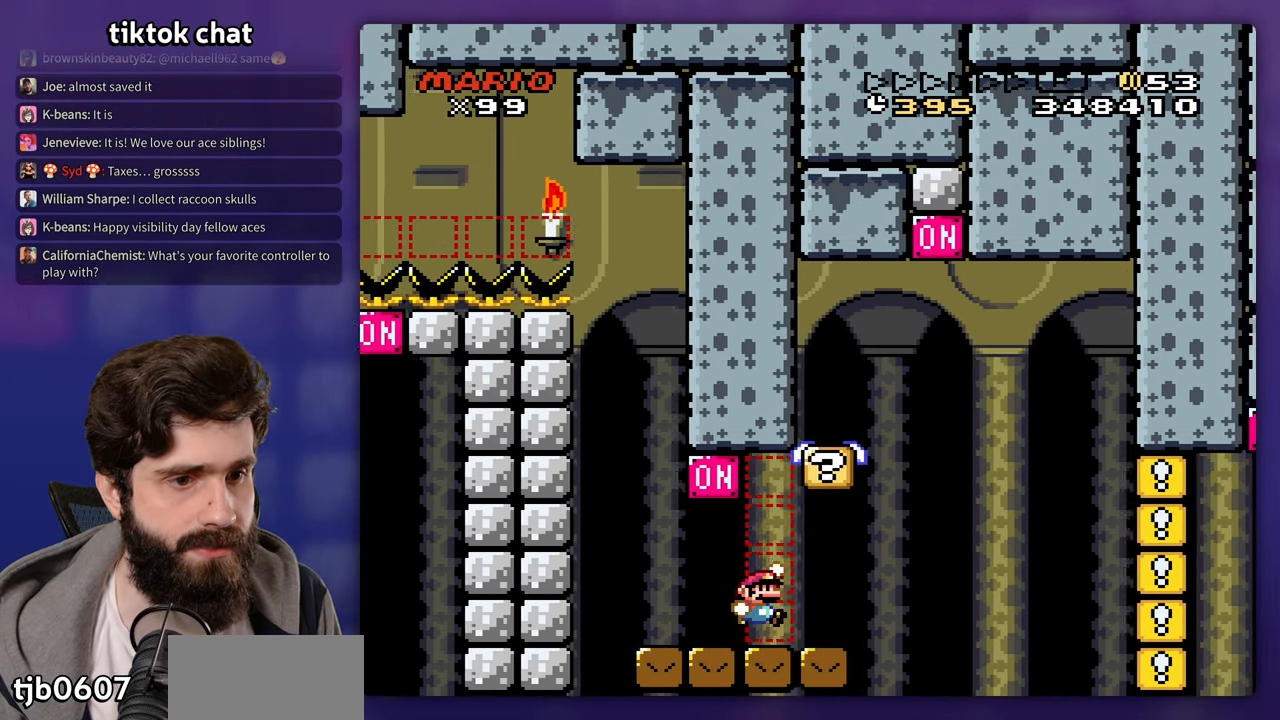
{"dt_ms": 500, "buttons": [], "events": [[67, "DPAD_UP", "down"], [100, "DPAD_LEFT", "down"], [117, "DPAD_UP", "up"], [217, "DPAD_UP", "down"], [250, "DPAD_LEFT", "up"], [267, "DPAD_UP", "up"]]}
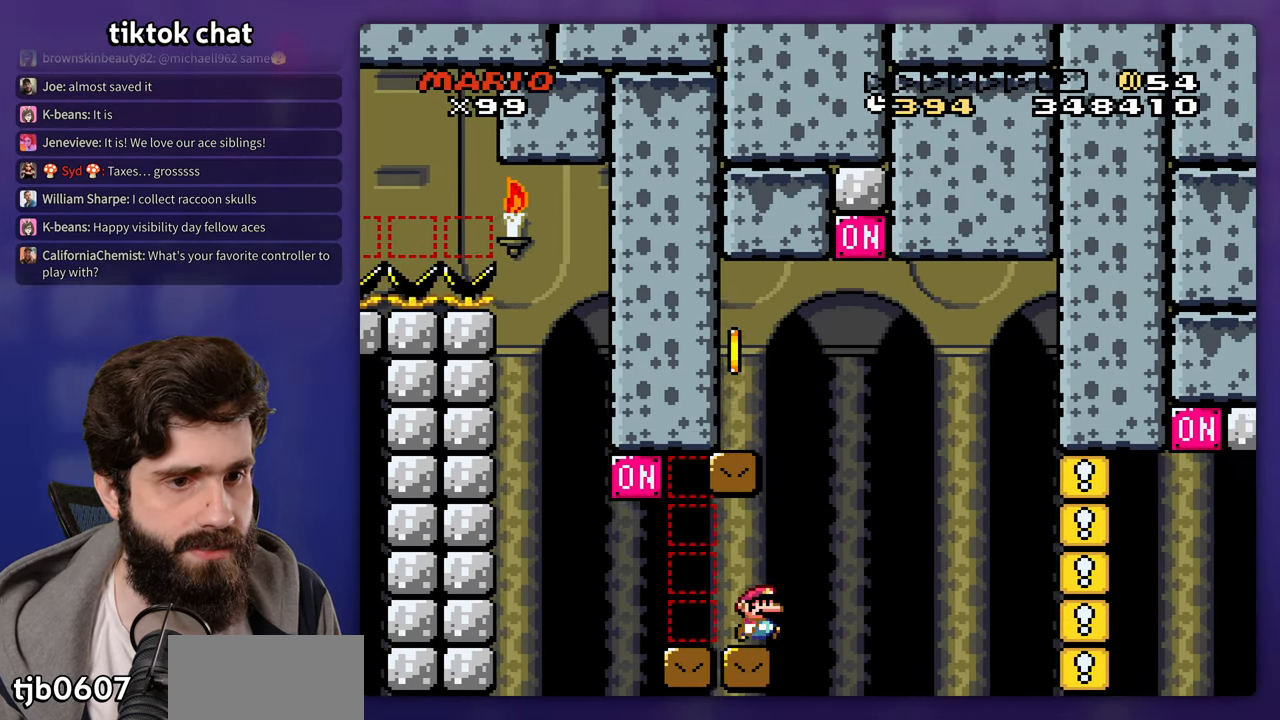
{"dt_ms": 500, "buttons": [], "events": [[50, "DPAD_UP", "down"], [83, "DPAD_LEFT", "down"], [117, "DPAD_UP", "up"], [400, "DPAD_UP", "down"], [433, "DPAD_LEFT", "up"], [467, "DPAD_UP", "up"]]}
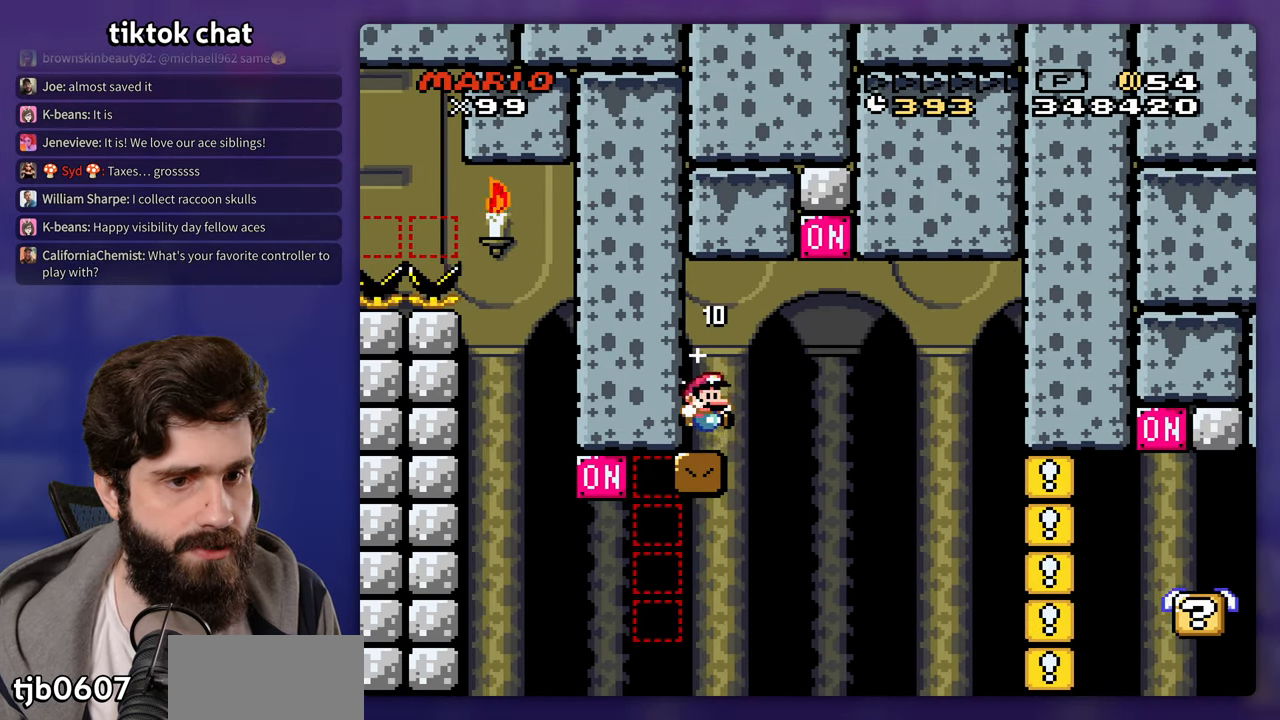
{"dt_ms": 500, "buttons": [], "events": []}
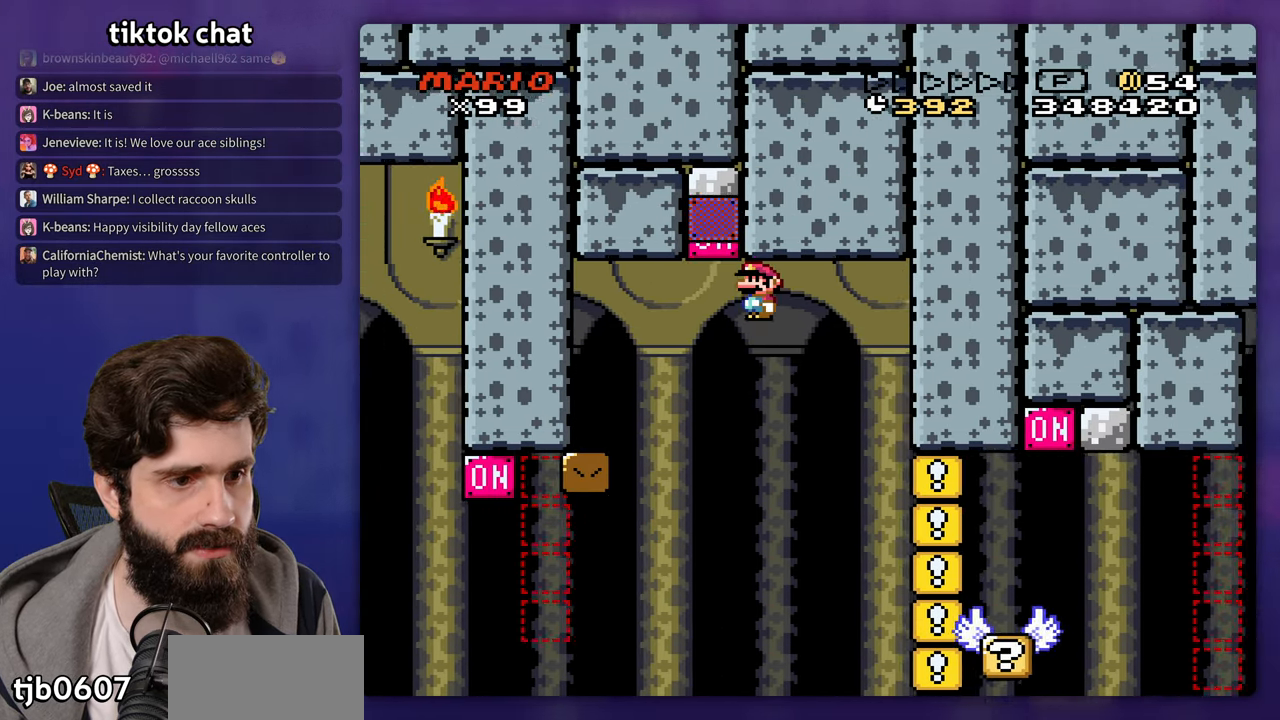
{"dt_ms": 500, "buttons": [], "events": [[233, "DPAD_UP", "down"], [250, "DPAD_LEFT", "down"], [317, "DPAD_LEFT", "up"], [333, "DPAD_UP", "up"]]}
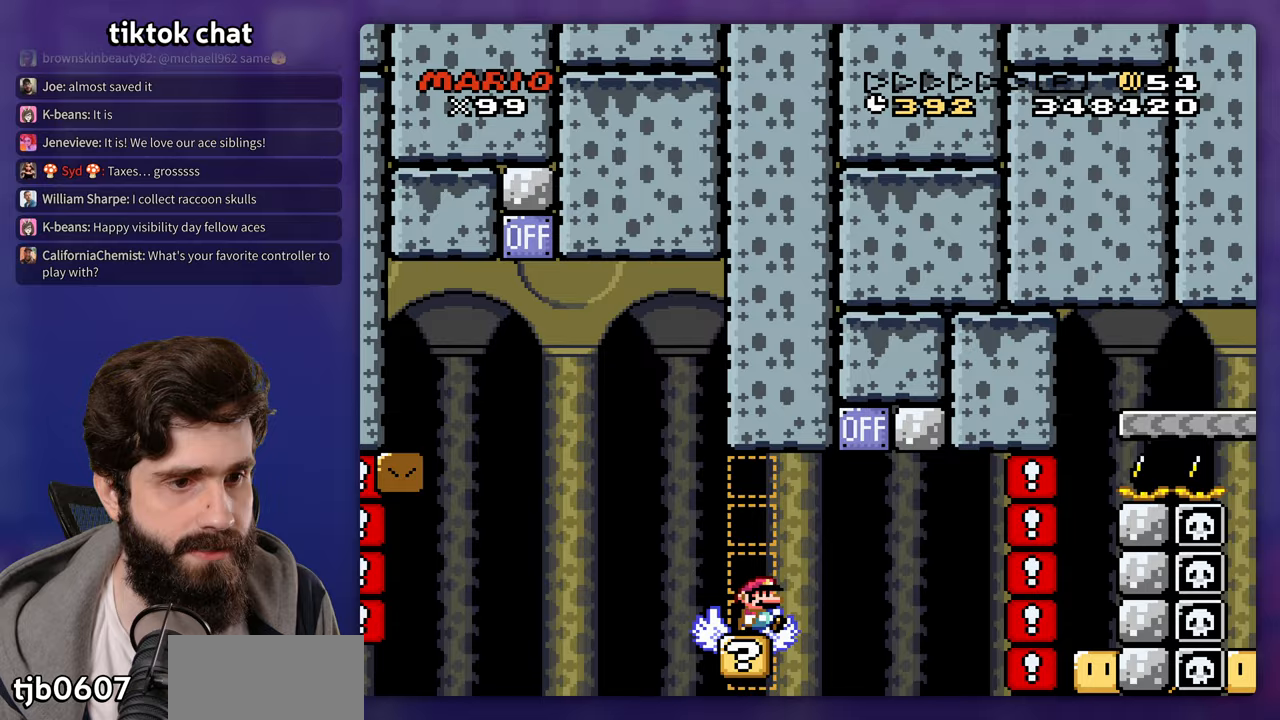
{"dt_ms": 500, "buttons": [], "events": []}
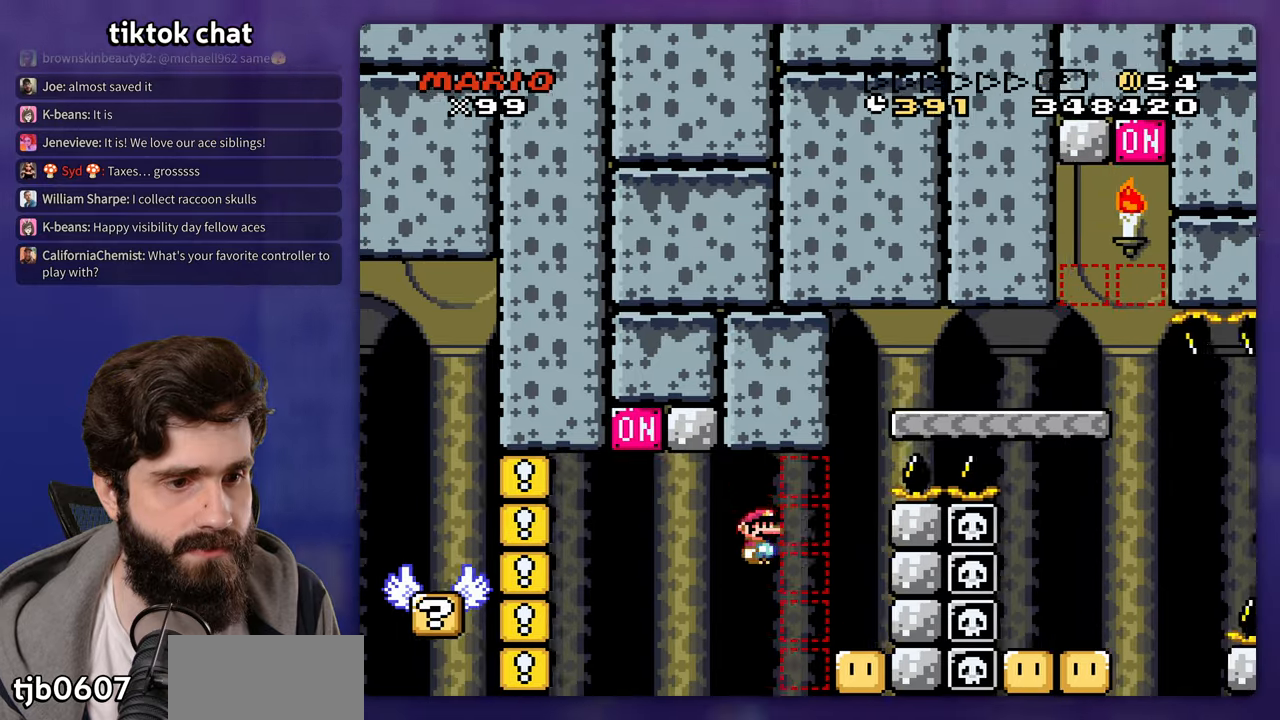
{"dt_ms": 500, "buttons": [], "events": [[200, "DPAD_UP", "down"], [217, "DPAD_LEFT", "down"], [433, "DPAD_LEFT", "up"], [450, "DPAD_UP", "up"]]}
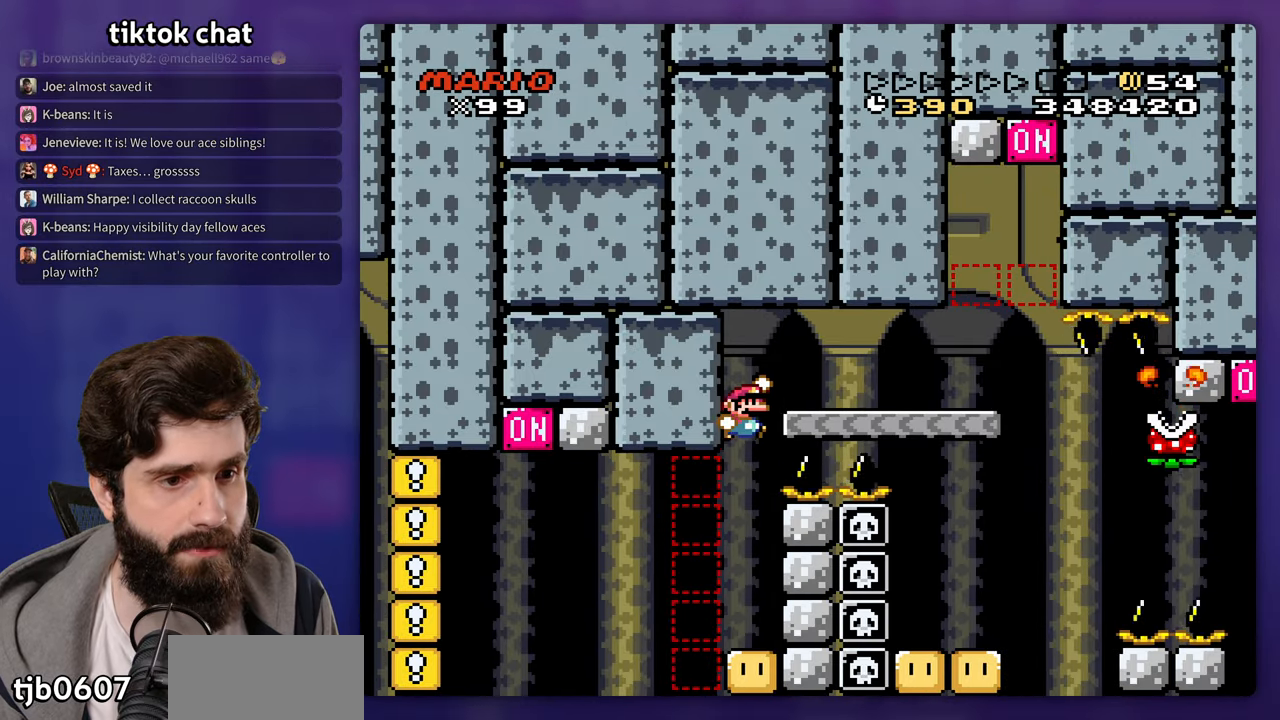
{"dt_ms": 500, "buttons": [], "events": []}
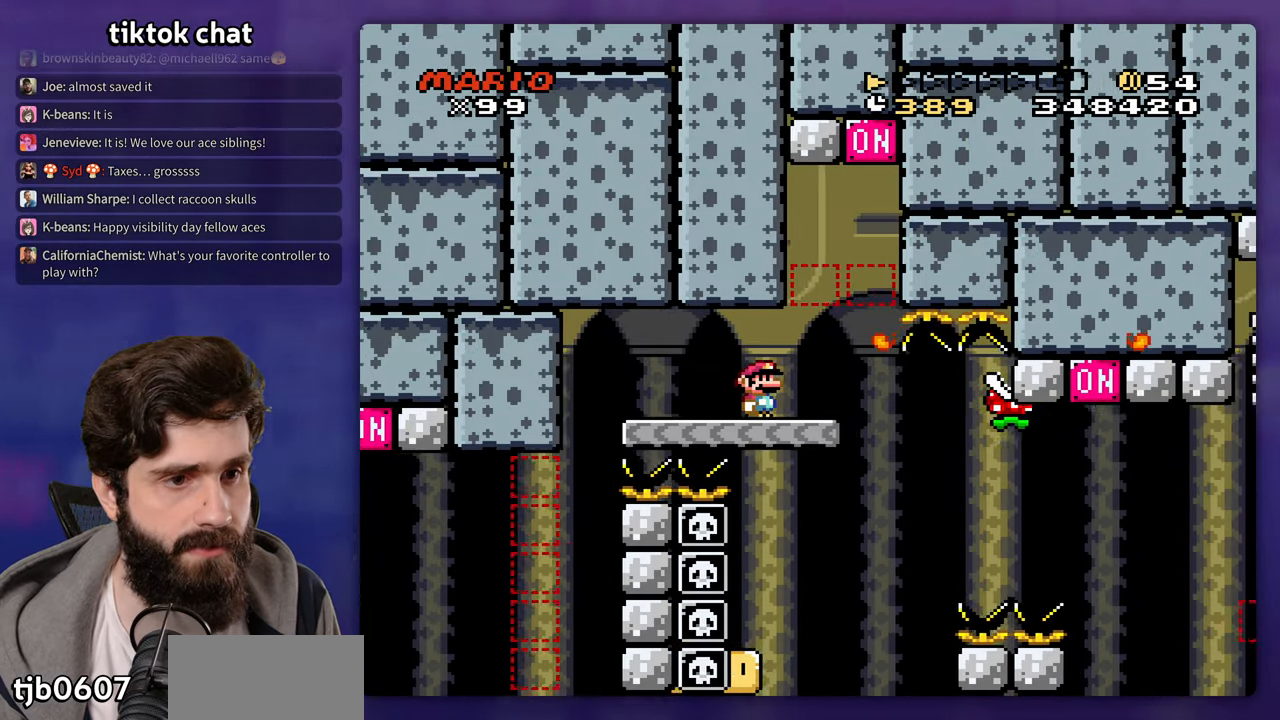
{"dt_ms": 500, "buttons": [], "events": []}
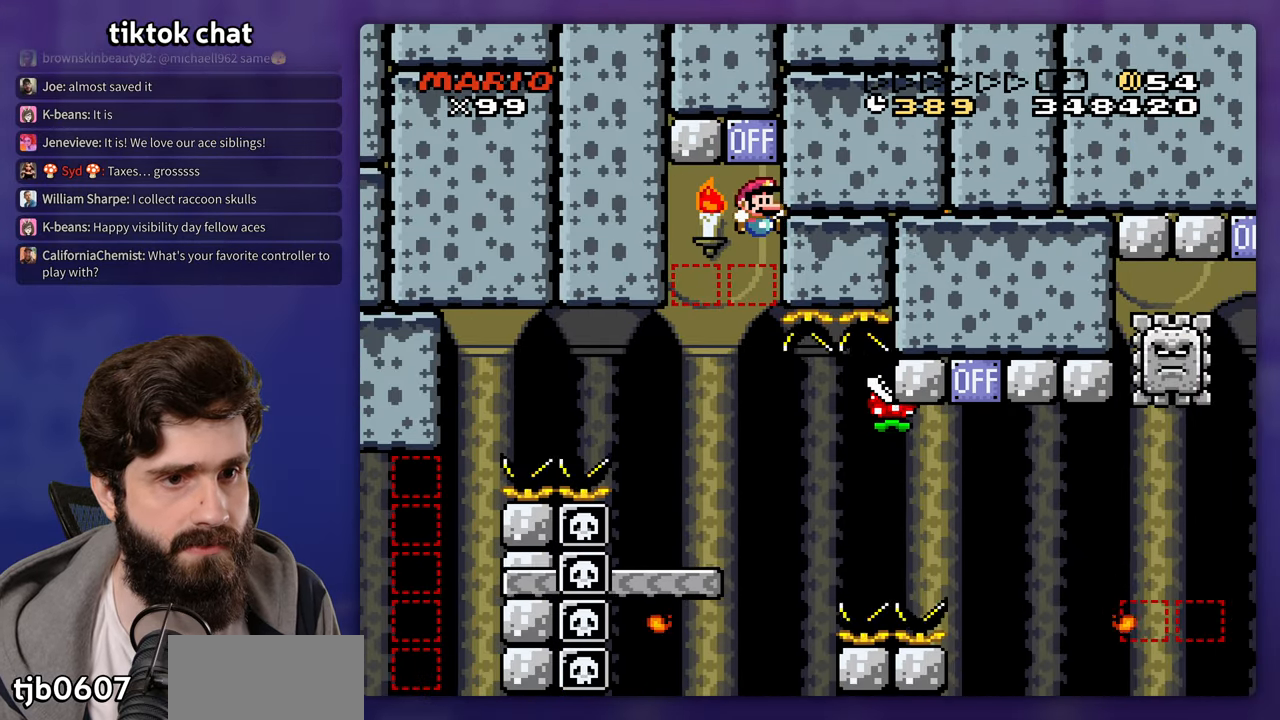
{"dt_ms": 500, "buttons": [], "events": []}
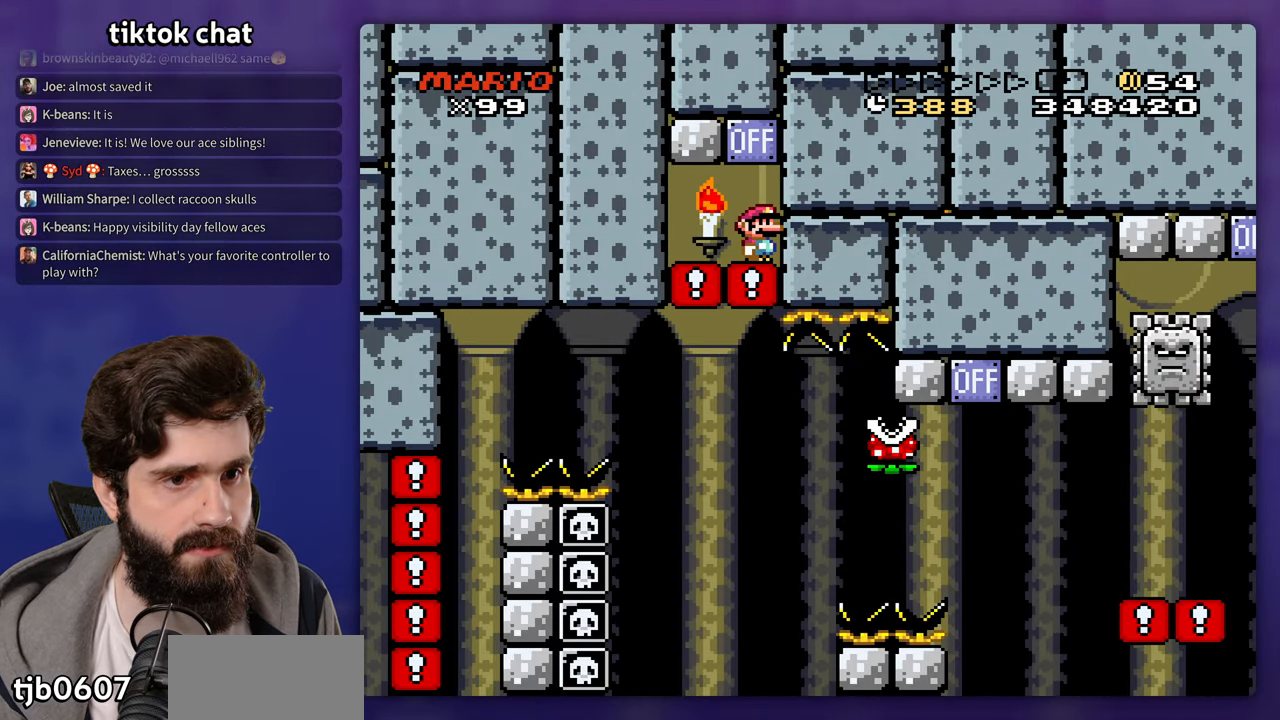
{"dt_ms": 500, "buttons": [], "events": [[233, "DPAD_LEFT", "down"], [483, "DPAD_LEFT", "up"]]}
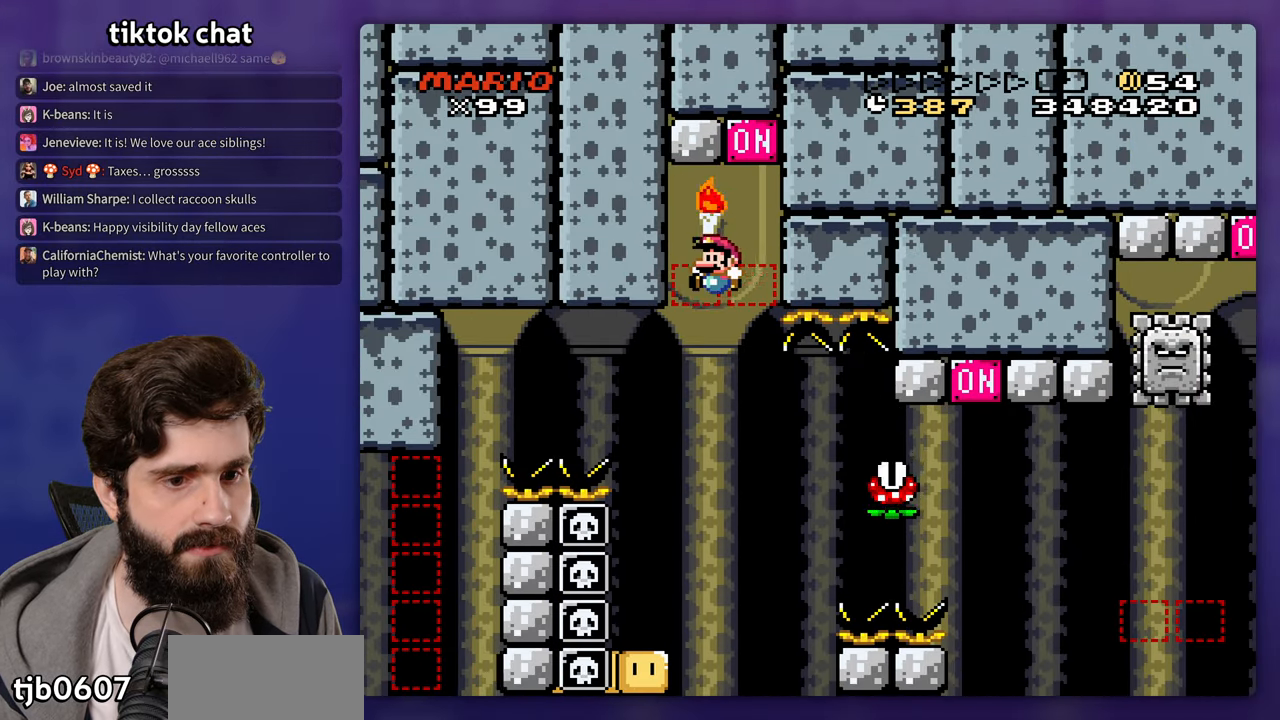
{"dt_ms": 500, "buttons": [], "events": []}
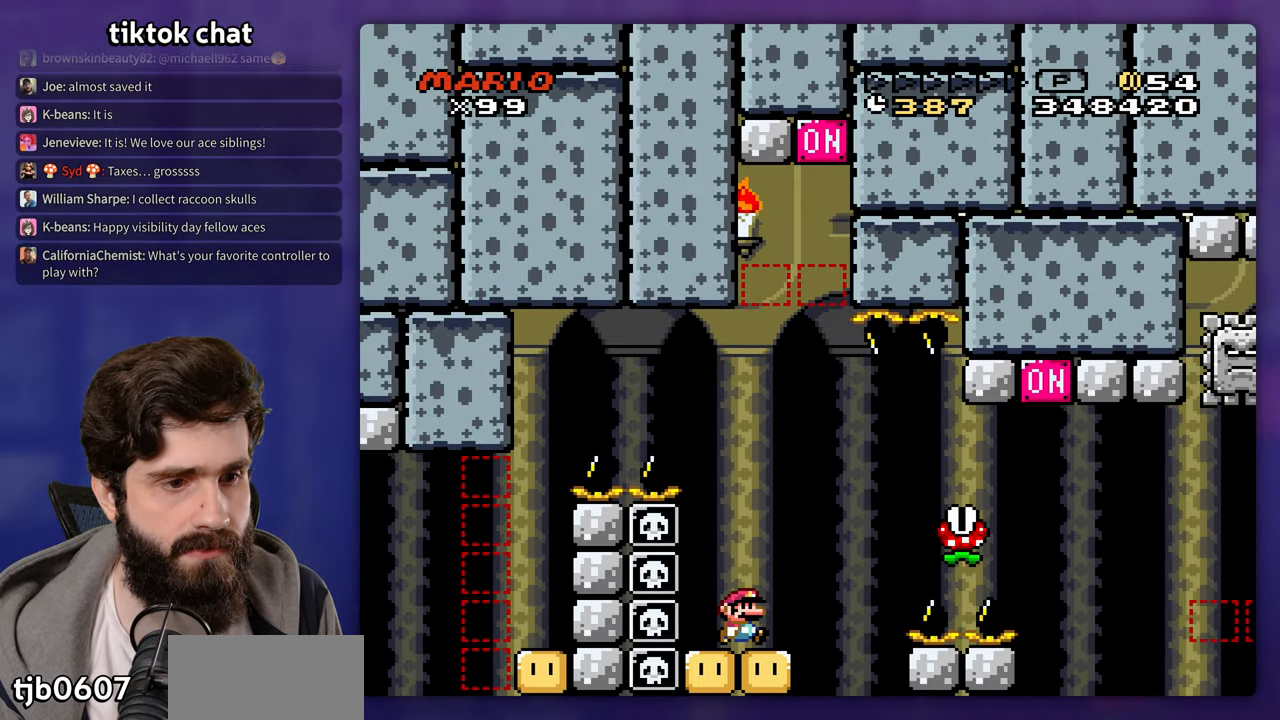
{"dt_ms": 500, "buttons": [], "events": []}